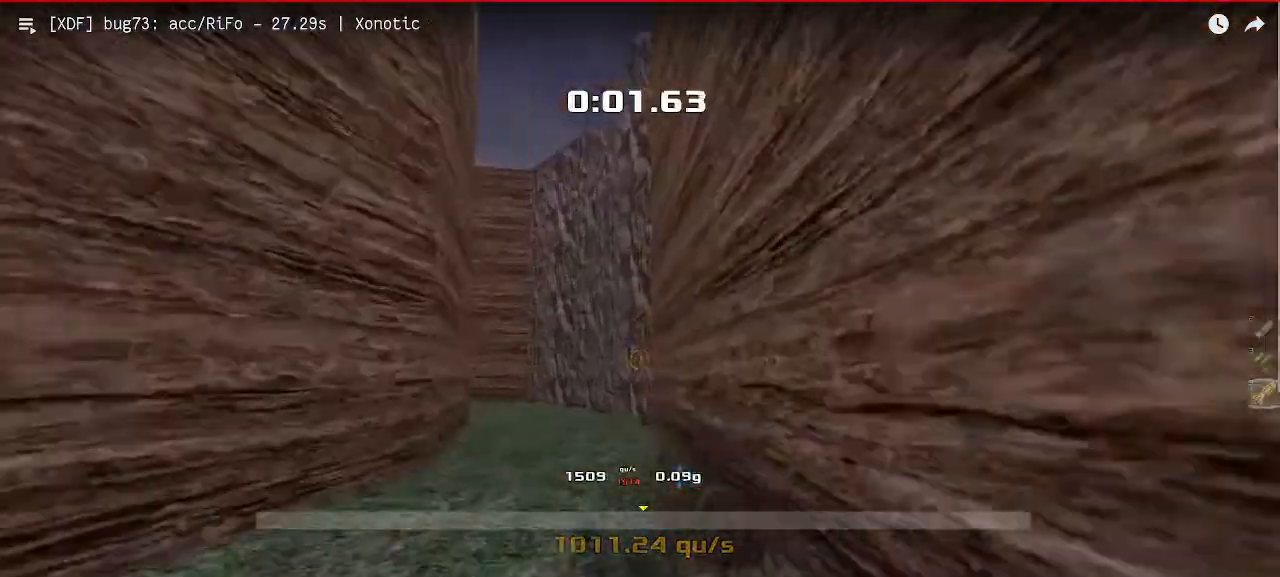
Gameplay with keyboard; each line is a JSON object with the keys held at the frame after it. "events" lists presses ("down") and releases ("up") of "down", "left", "right" and "up" between this image and that frame as [ms after this image, input, new state], when the widget could be followed in between. No other keys are recorded. Mouse input is not recorded. Not read: other_keys.
{"keys": ["left"]}
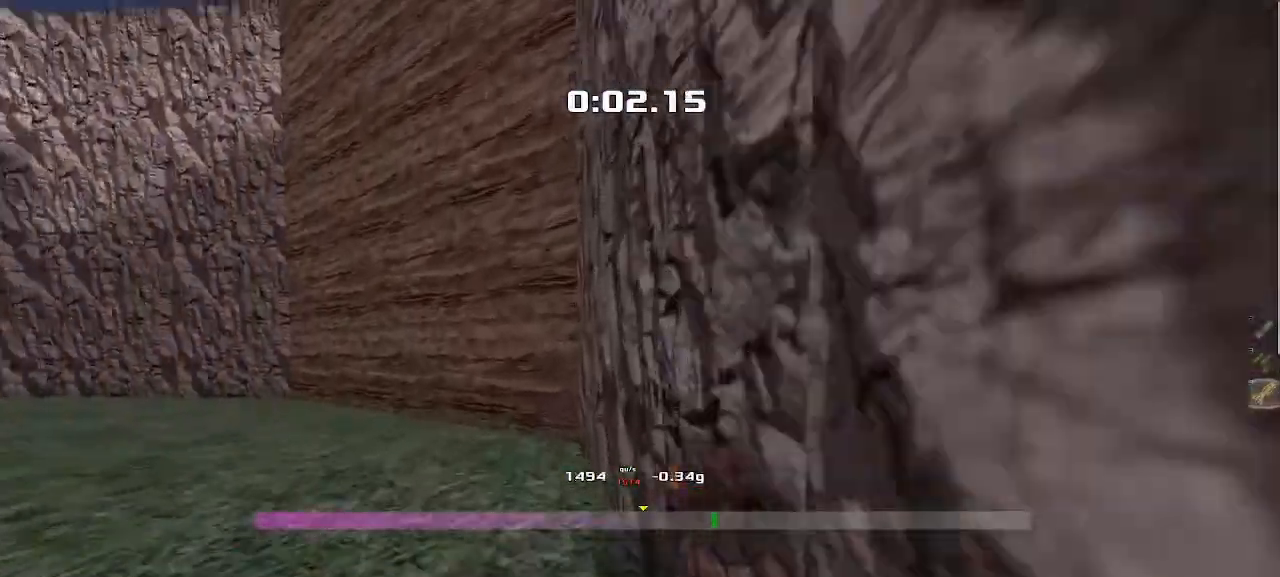
{"keys": ["left"]}
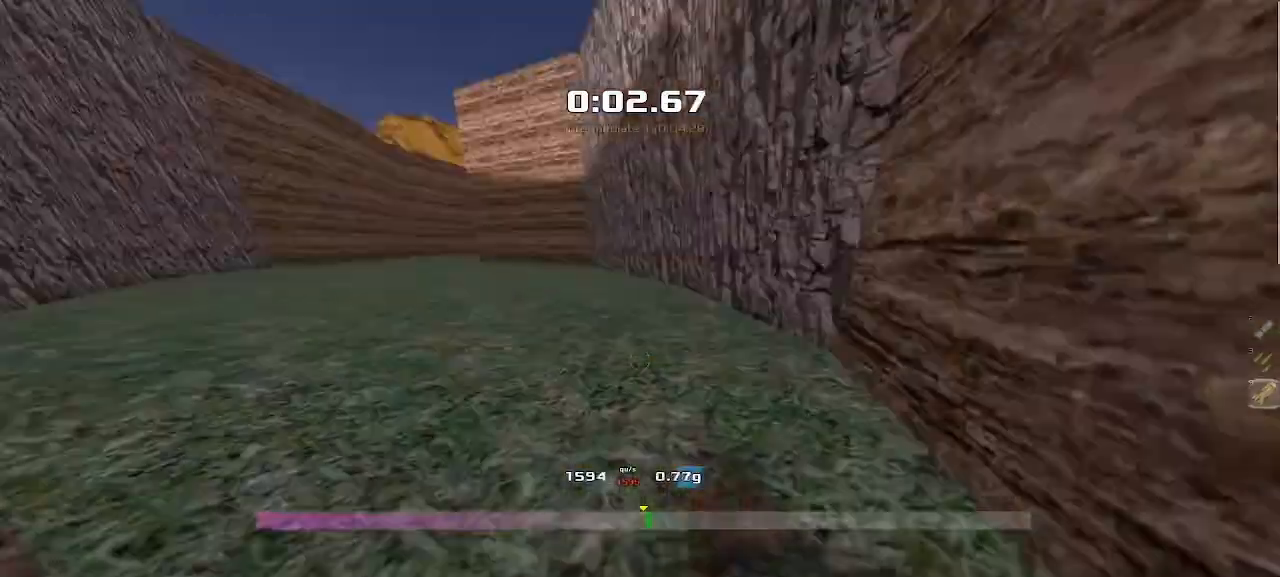
{"keys": ["left"], "events": []}
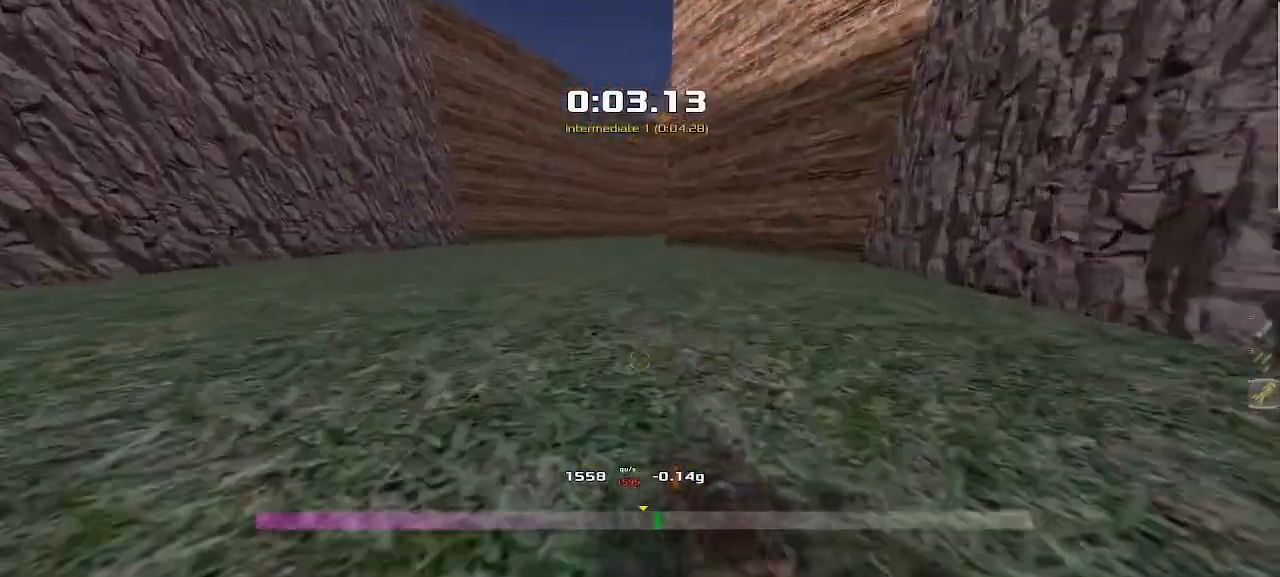
{"keys": ["right"], "events": [[300, "left", "up"], [300, "right", "down"]]}
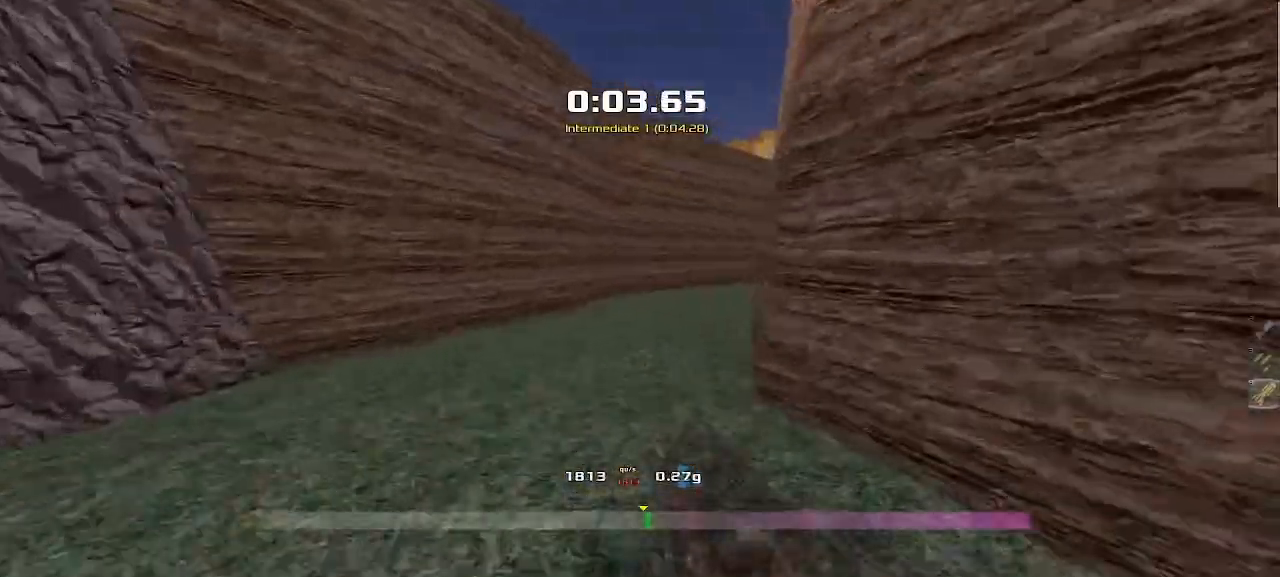
{"keys": ["right"], "events": []}